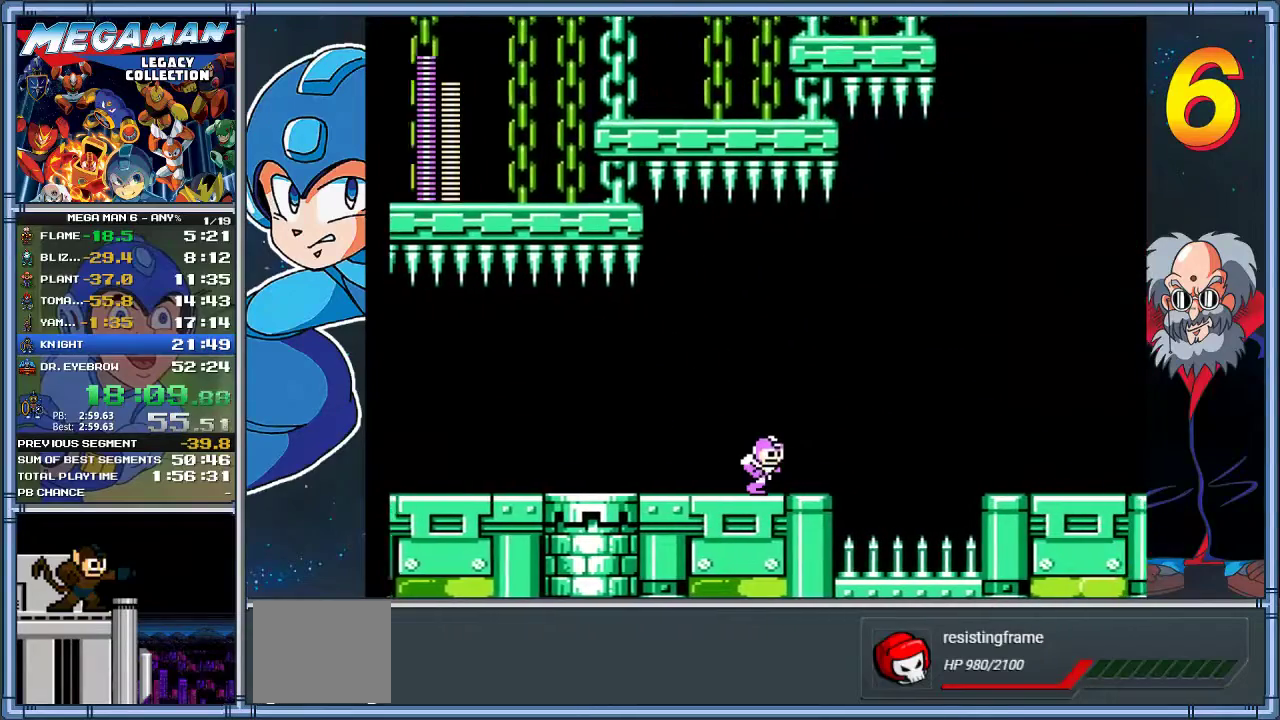
Gameplay with a controller (Xbox layout); each line is a JSON object with the inputs held at the frame after it. "events" lists button and stick changes between this image and that frame as [ms after this image, input, new state], when the widget could be followed in between. Not read: R3 right_stick.
{"buttons": ["A", "DPAD_RIGHT"], "left_stick": "right", "events": [[283, "A", "down"]]}
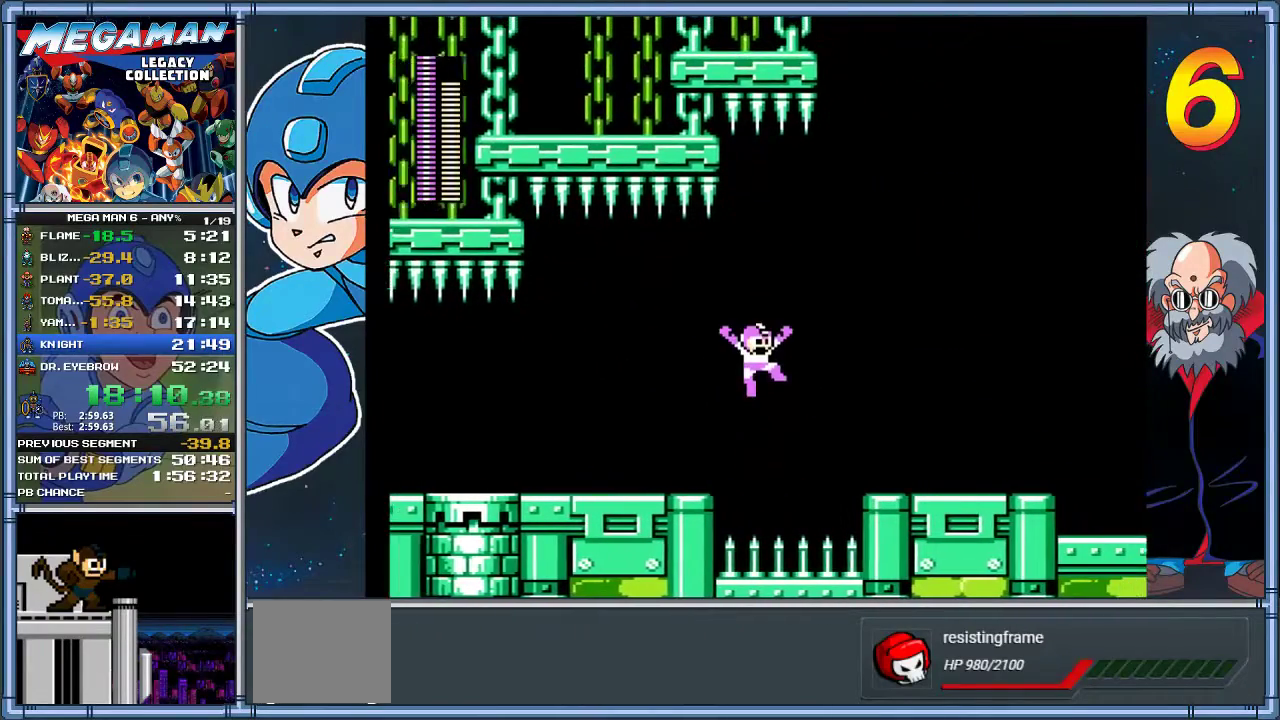
{"buttons": ["DPAD_DOWN", "DPAD_RIGHT"], "left_stick": "down-right", "events": [[250, "A", "up"], [483, "DPAD_DOWN", "down"], [483, "left_stick", "down-right"]]}
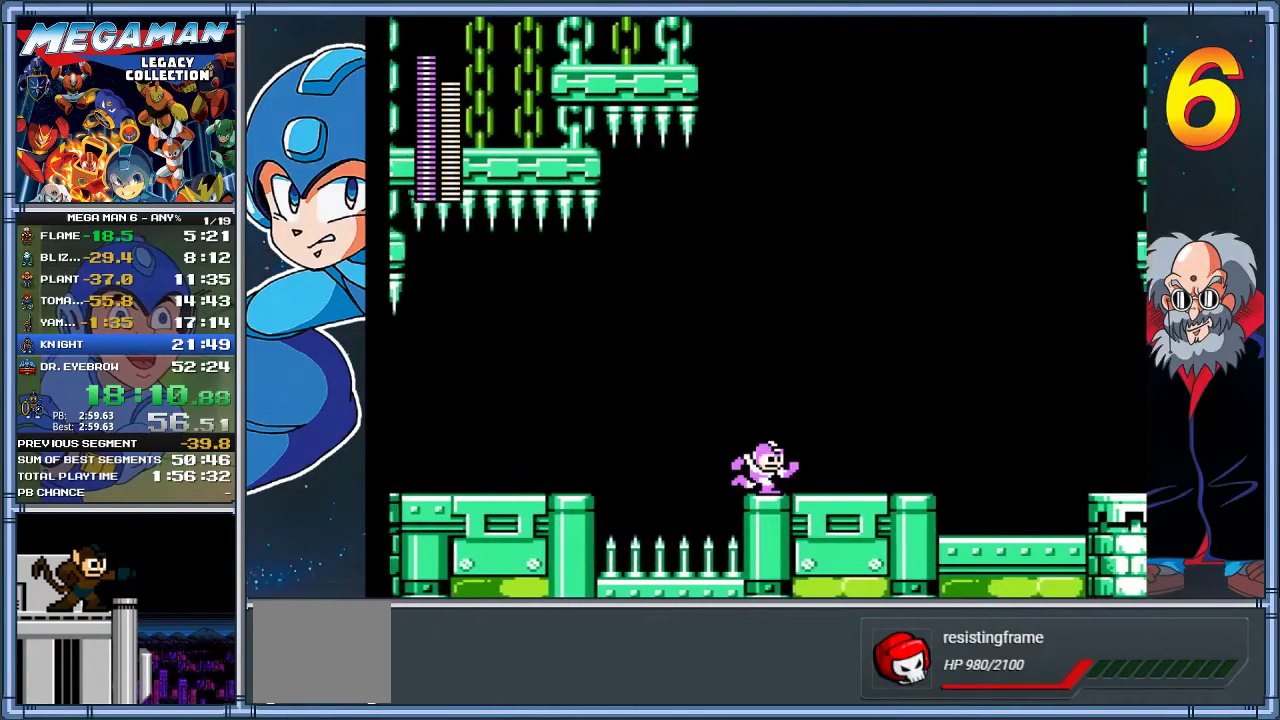
{"buttons": ["DPAD_RIGHT"], "left_stick": "right", "events": [[50, "A", "down"], [183, "DPAD_DOWN", "up"], [183, "left_stick", "right"], [317, "A", "up"]]}
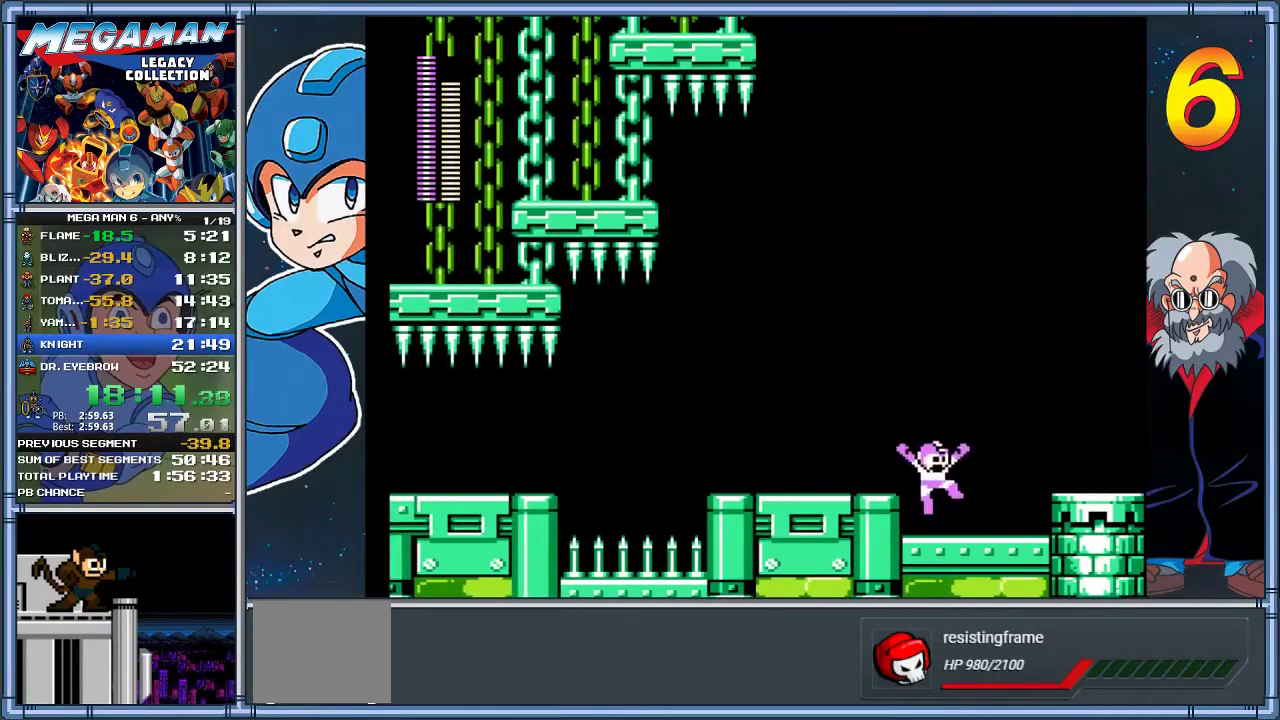
{"buttons": ["A", "DPAD_RIGHT"], "left_stick": "right", "events": [[267, "A", "down"]]}
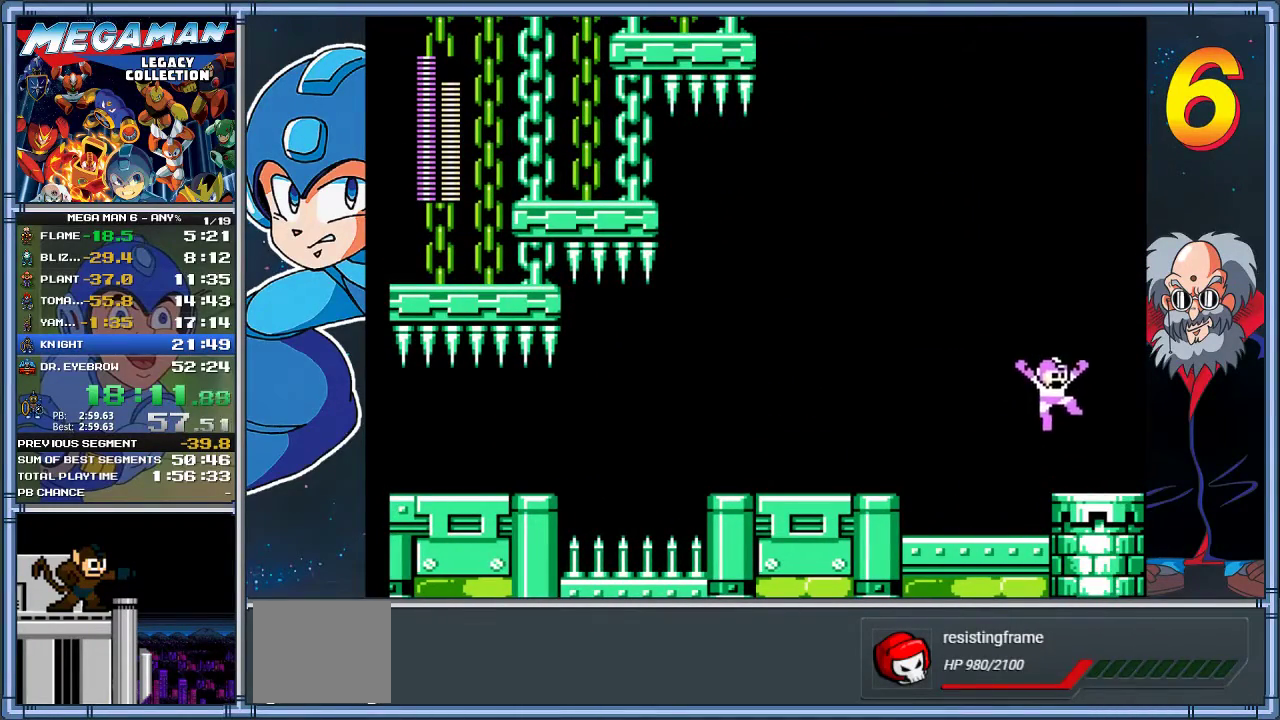
{"buttons": ["DPAD_RIGHT"], "left_stick": "right", "events": [[333, "A", "up"]]}
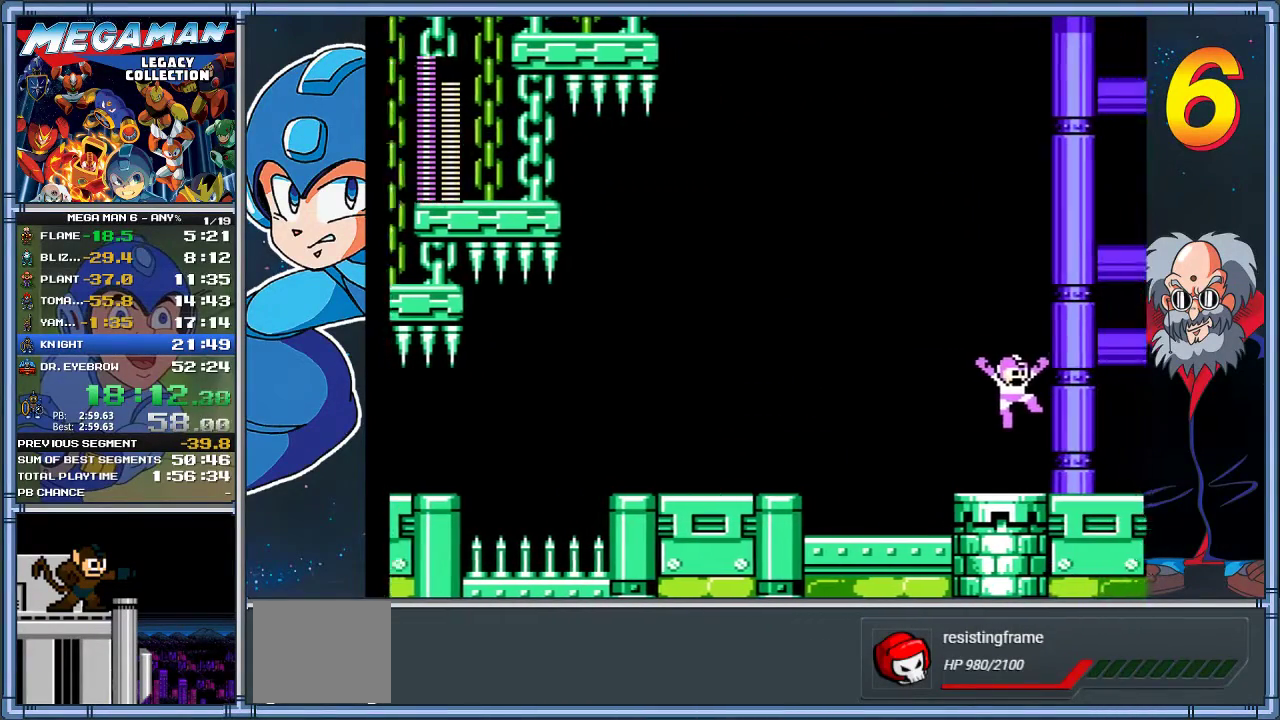
{"buttons": ["DPAD_RIGHT"], "left_stick": "right", "events": [[133, "DPAD_RIGHT", "up"], [133, "left_stick", "center"], [300, "DPAD_RIGHT", "down"], [300, "left_stick", "right"]]}
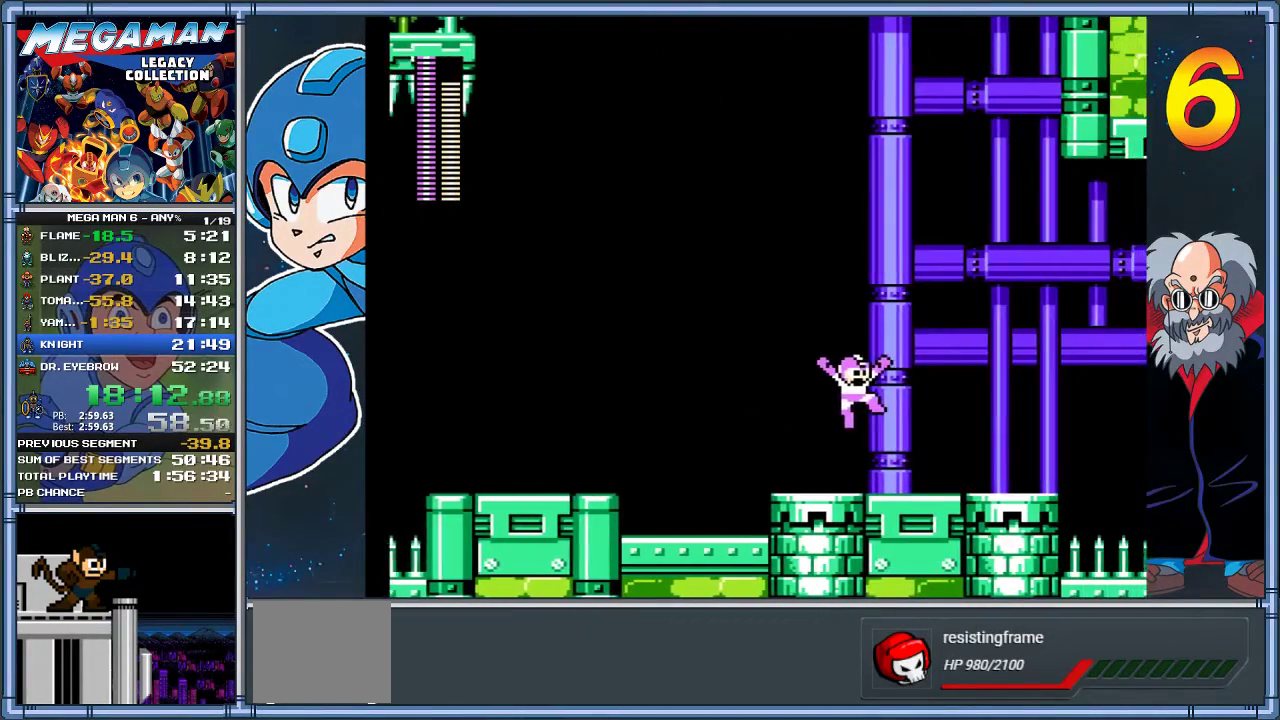
{"buttons": ["DPAD_RIGHT"], "left_stick": "right", "events": []}
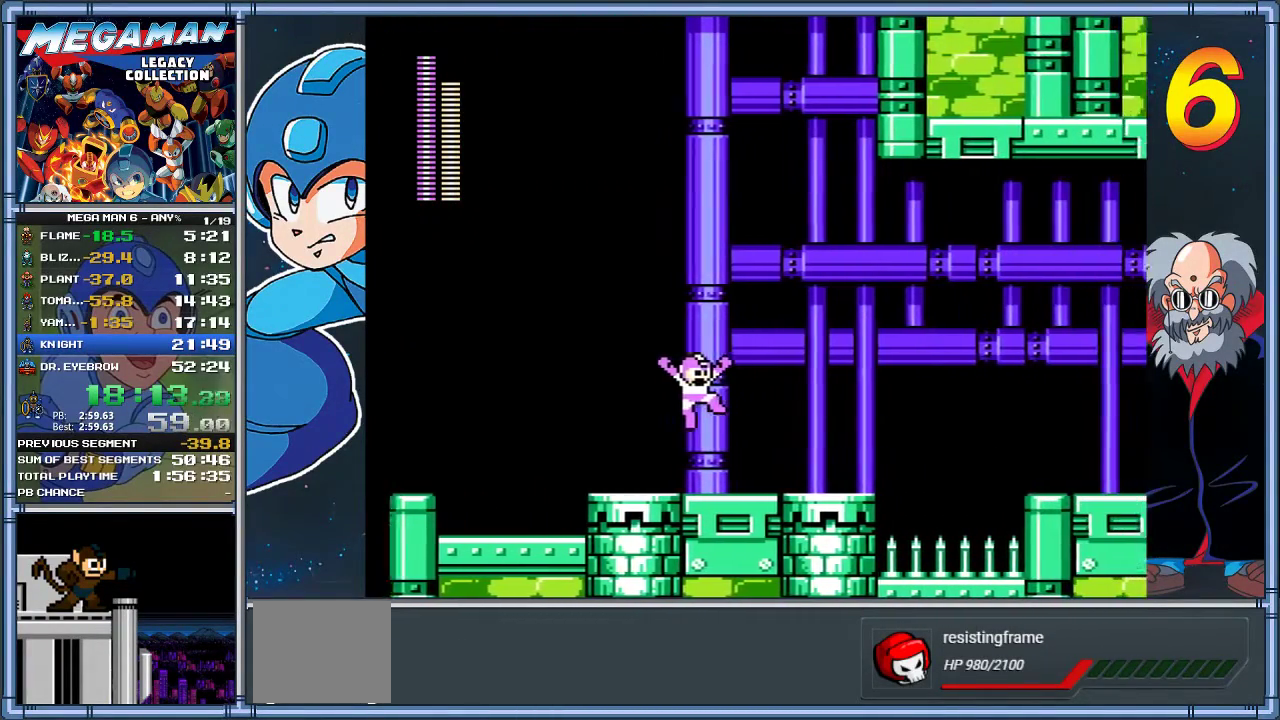
{"buttons": ["DPAD_RIGHT"], "left_stick": "right", "events": []}
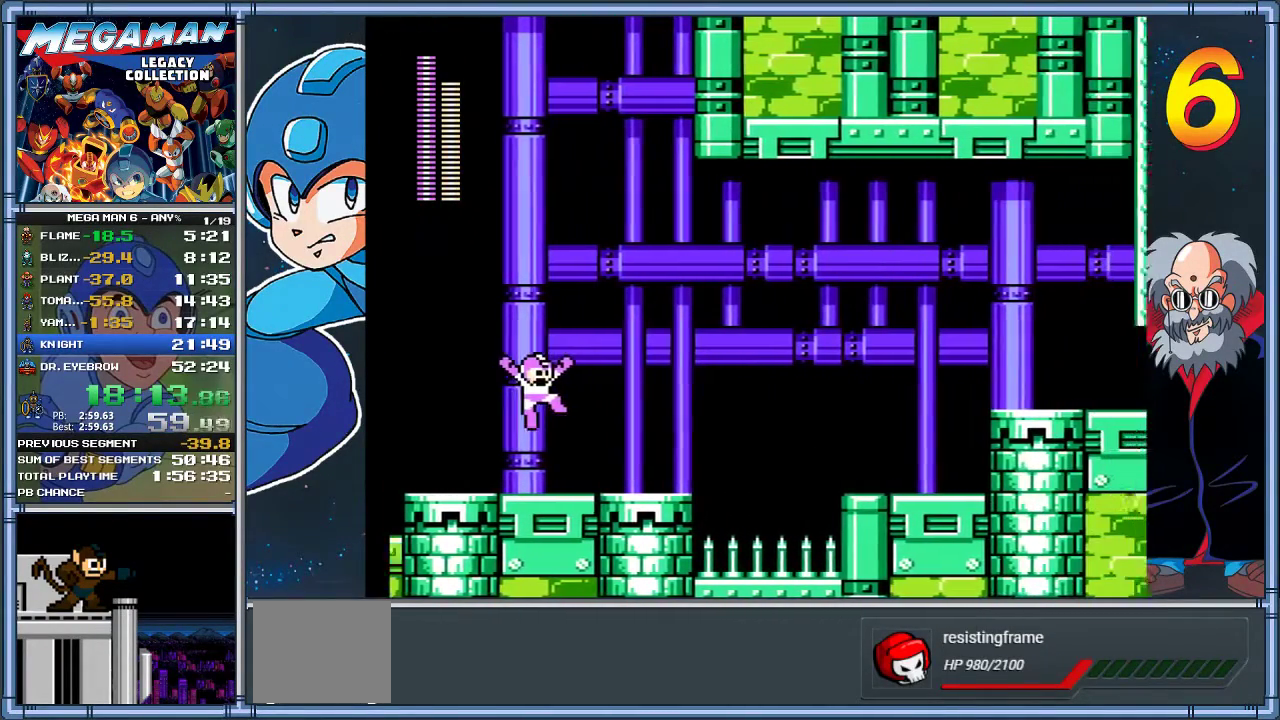
{"buttons": ["DPAD_RIGHT"], "left_stick": "right", "events": []}
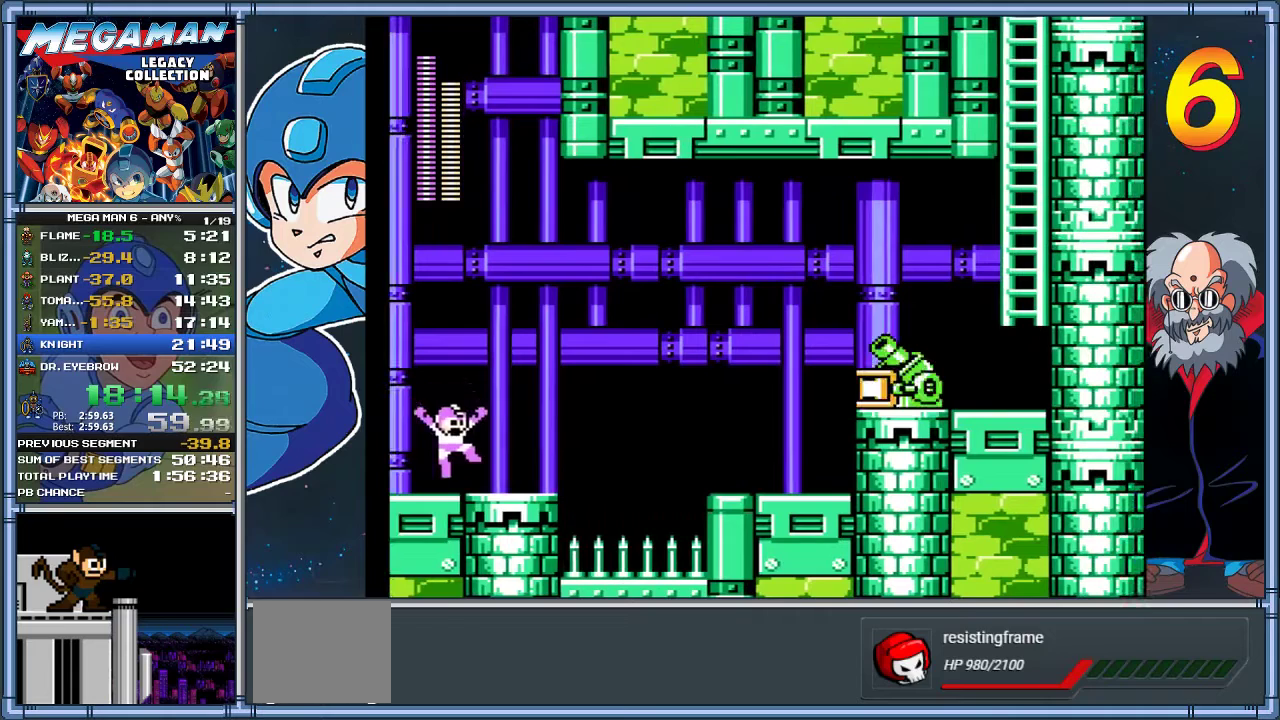
{"buttons": ["A", "DPAD_RIGHT"], "left_stick": "right", "events": [[417, "A", "down"]]}
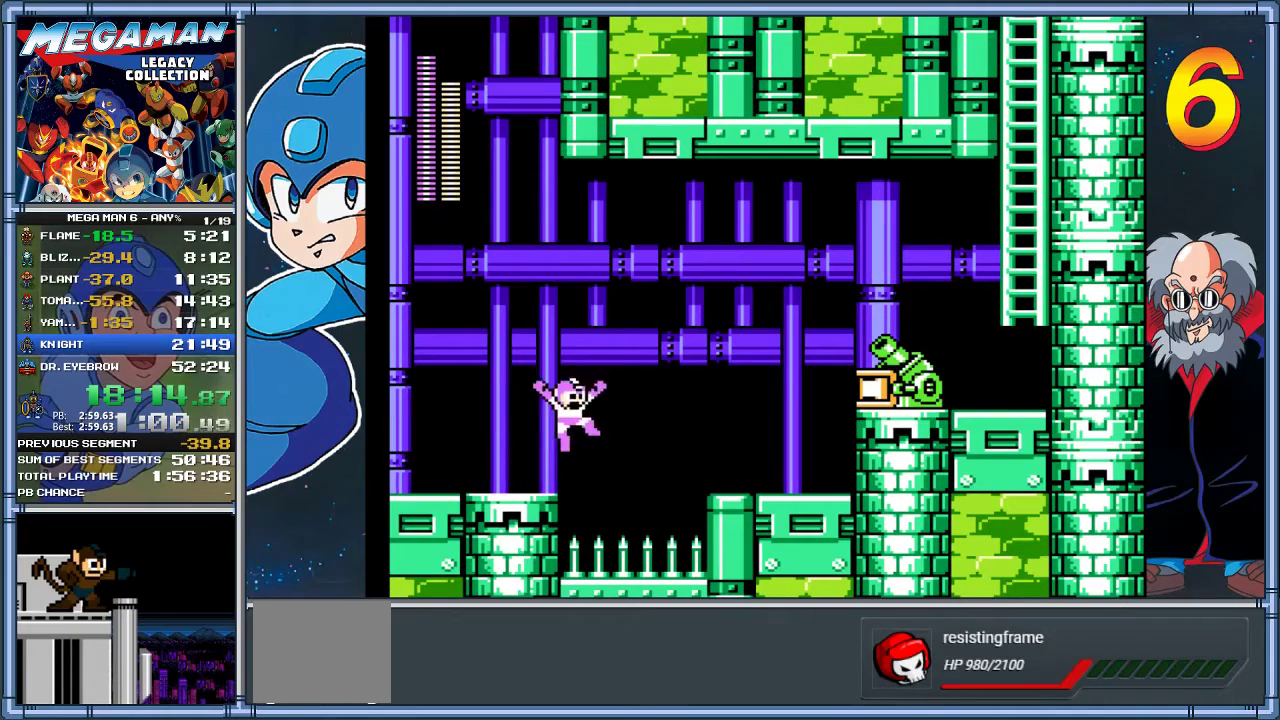
{"buttons": ["DPAD_RIGHT"], "left_stick": "right", "events": [[300, "A", "up"]]}
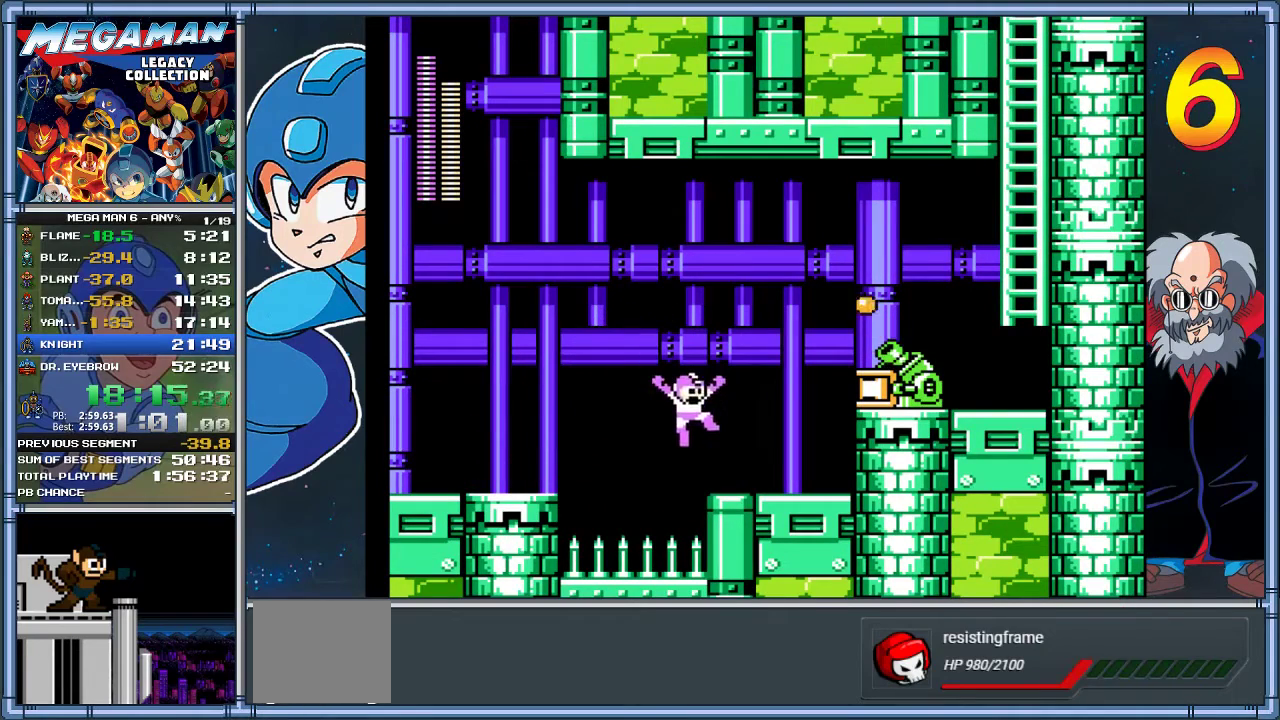
{"buttons": ["X"], "left_stick": "center", "events": [[233, "A", "down"], [433, "A", "up"], [433, "DPAD_RIGHT", "up"], [433, "X", "down"], [433, "left_stick", "center"]]}
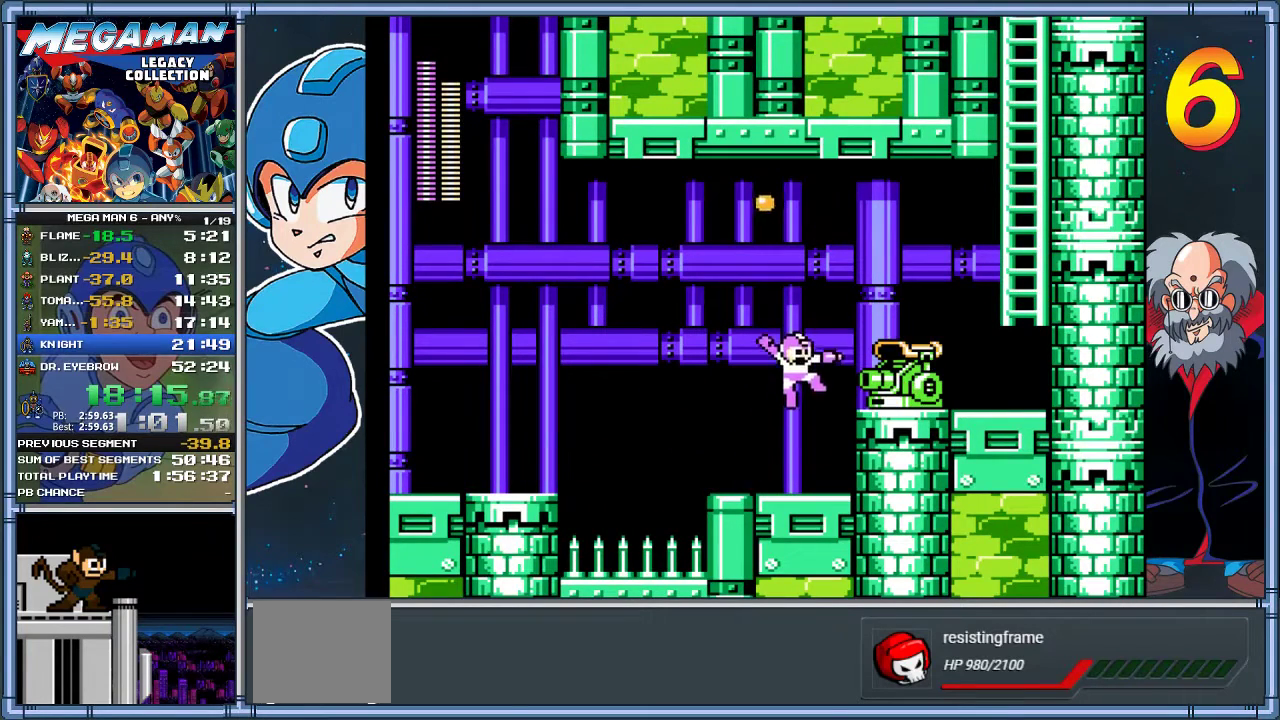
{"buttons": ["X"], "left_stick": "center", "events": [[33, "X", "up"], [300, "A", "down"], [400, "X", "down"], [483, "A", "up"]]}
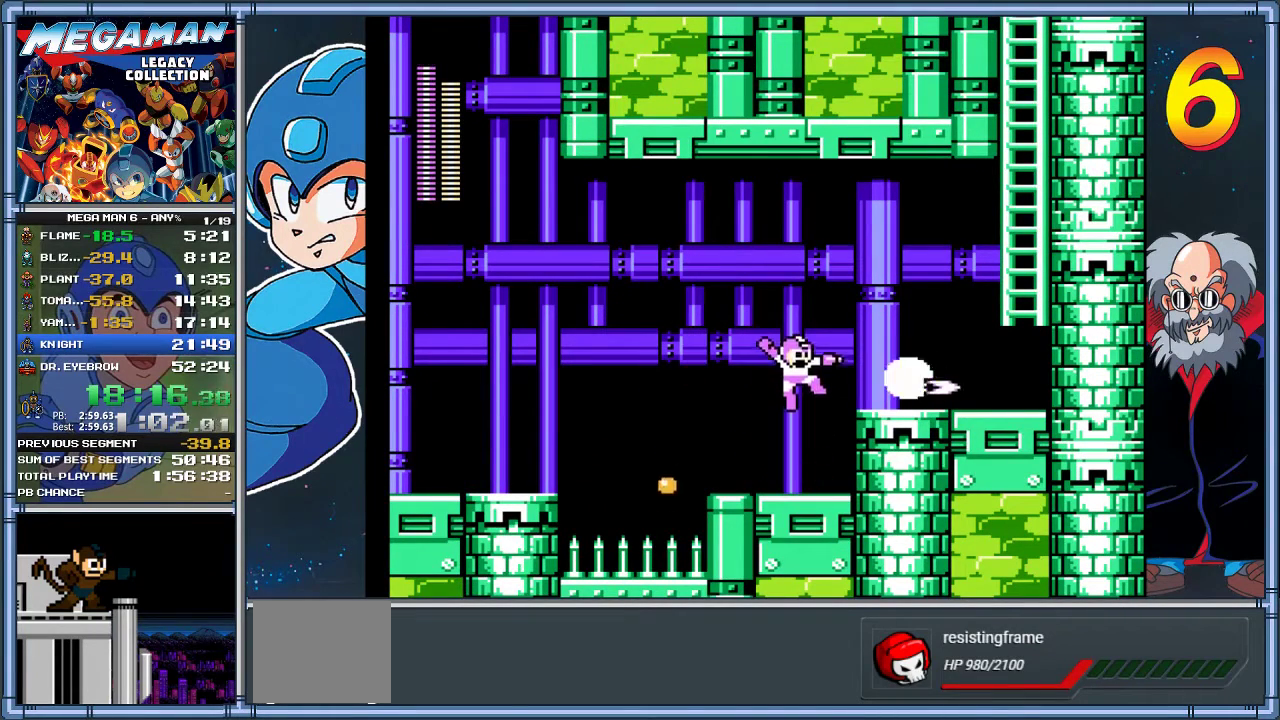
{"buttons": ["A", "DPAD_RIGHT"], "left_stick": "right", "events": [[17, "X", "up"], [150, "DPAD_LEFT", "down"], [150, "left_stick", "left"], [250, "DPAD_LEFT", "up"], [283, "DPAD_RIGHT", "down"], [283, "left_stick", "right"], [350, "A", "down"]]}
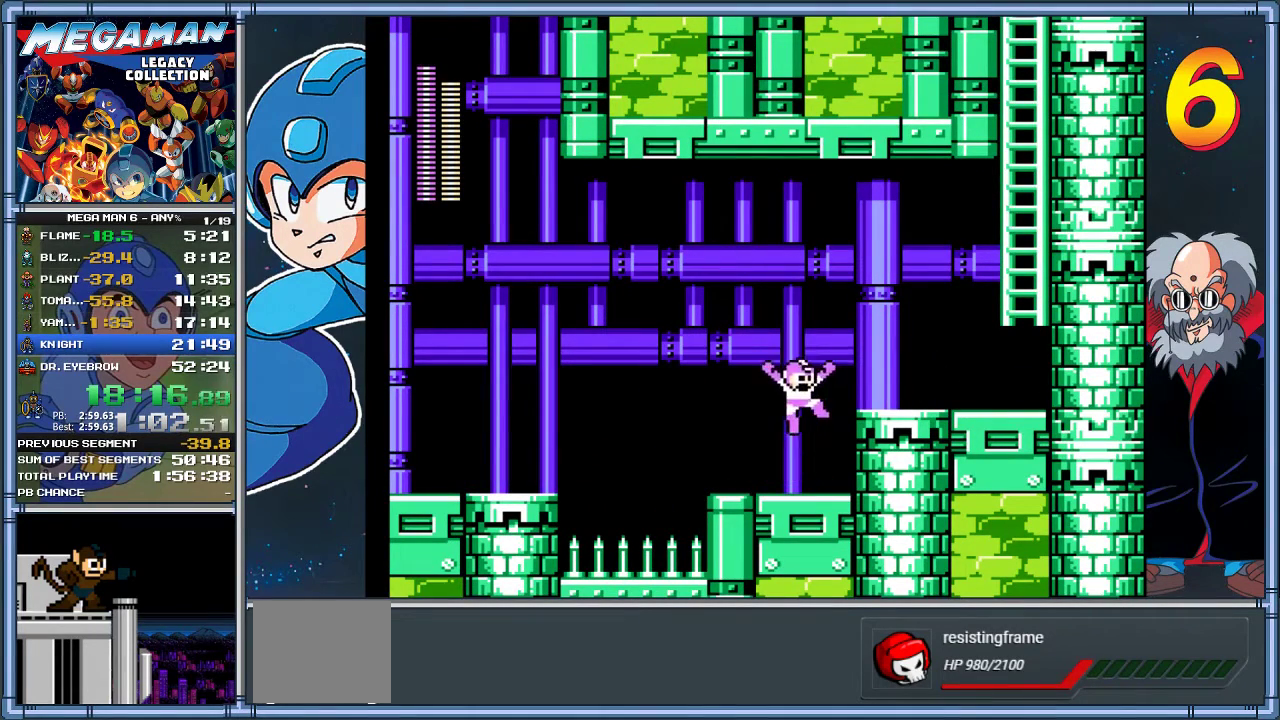
{"buttons": ["DPAD_RIGHT"], "left_stick": "right", "events": [[50, "A", "up"]]}
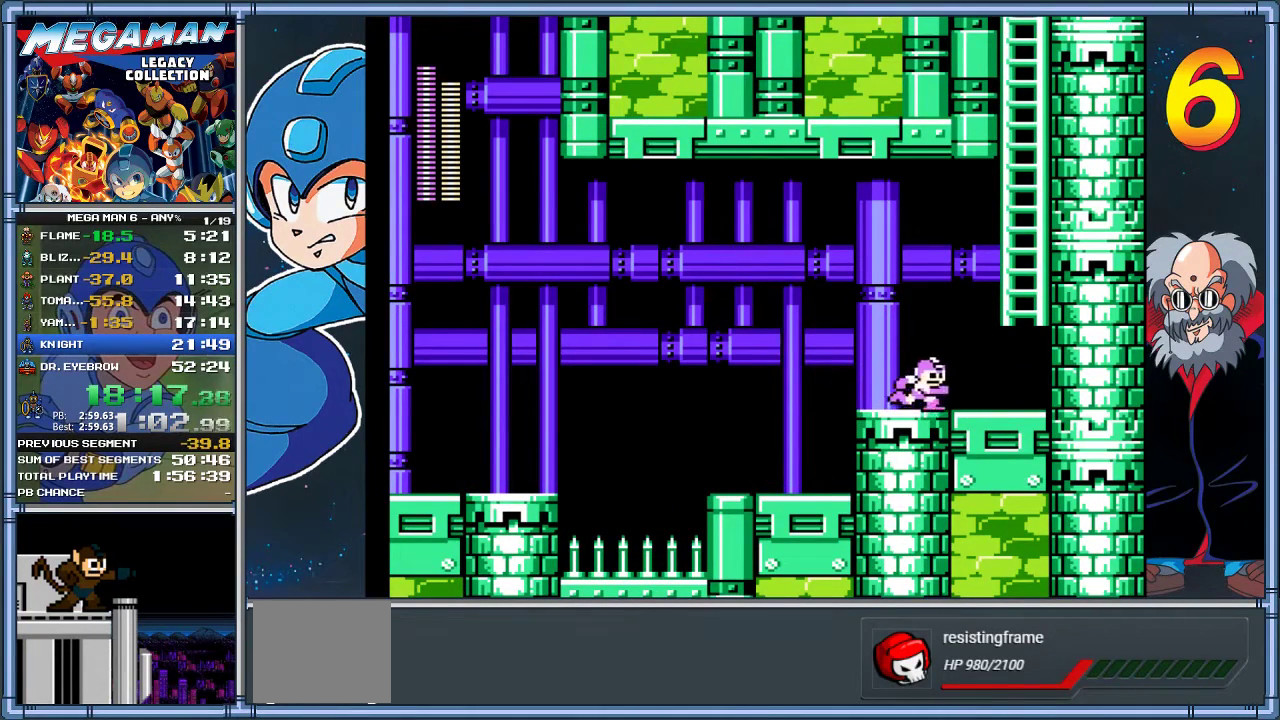
{"buttons": ["A", "DPAD_UP"], "left_stick": "up", "events": [[17, "A", "down"], [417, "DPAD_UP", "down"], [417, "left_stick", "up-right"], [483, "DPAD_RIGHT", "up"], [483, "left_stick", "up"]]}
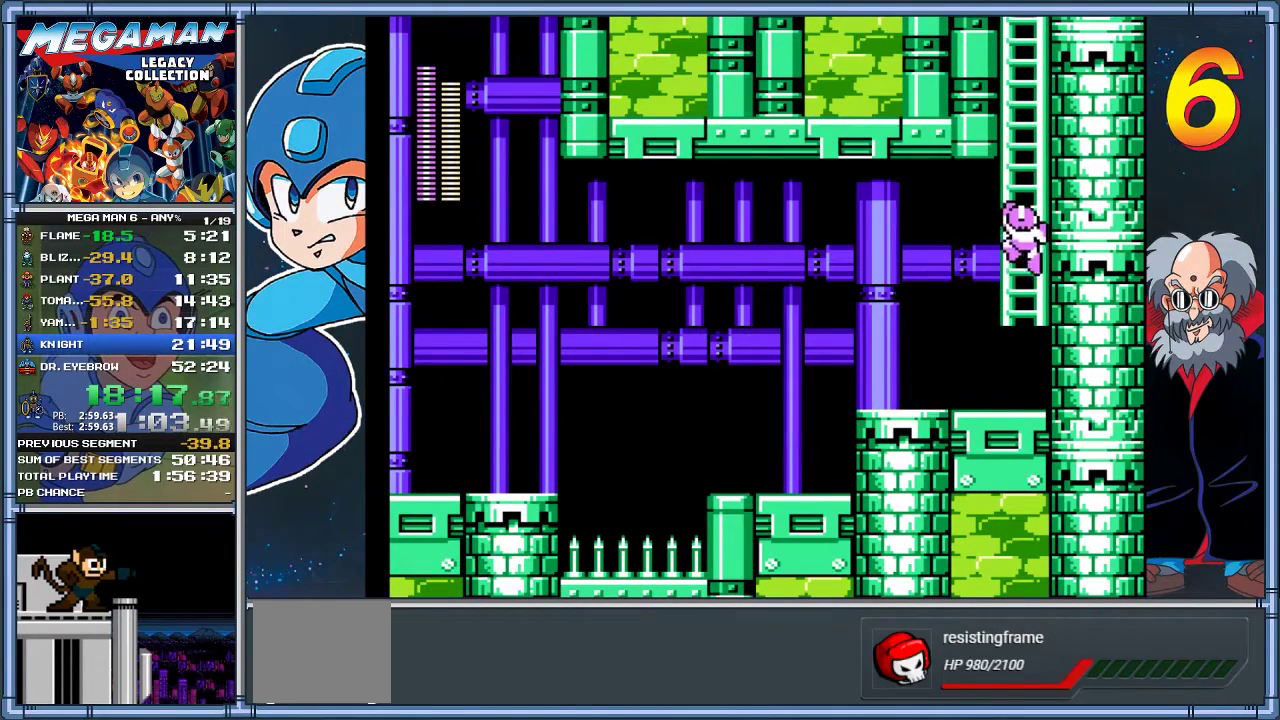
{"buttons": ["DPAD_UP"], "left_stick": "up", "events": [[50, "A", "up"]]}
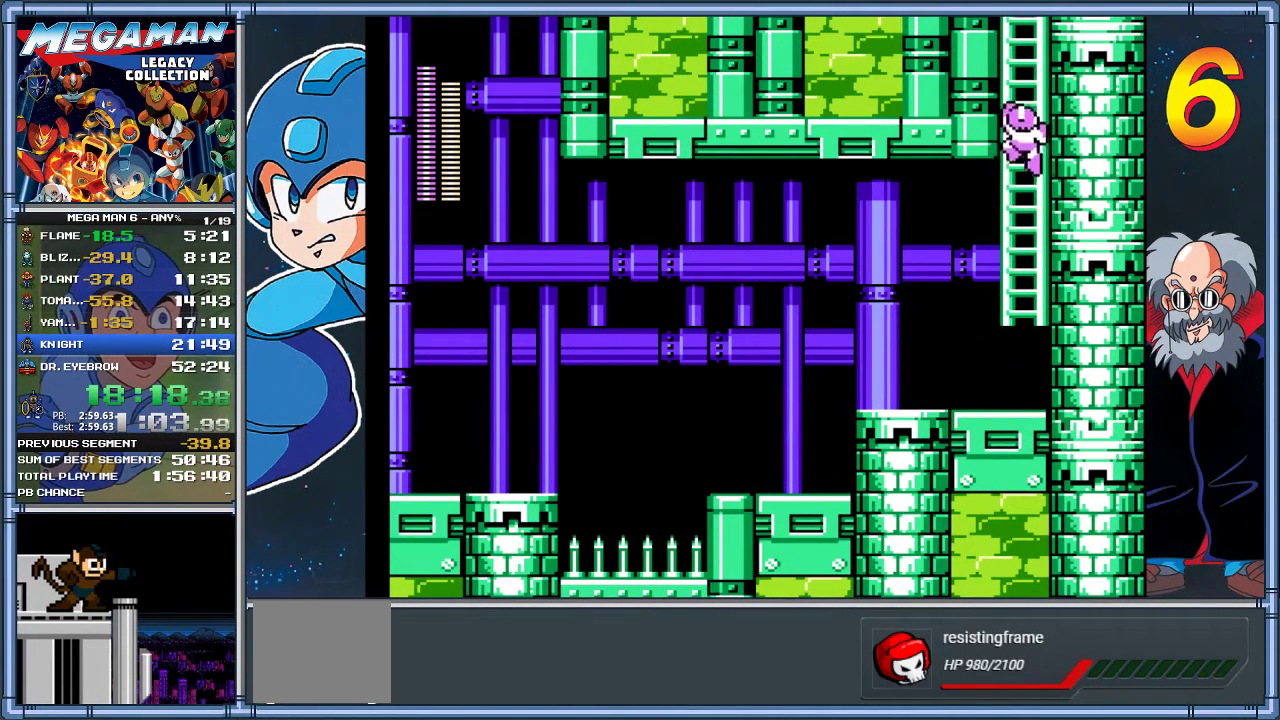
{"buttons": ["DPAD_UP"], "left_stick": "up", "events": []}
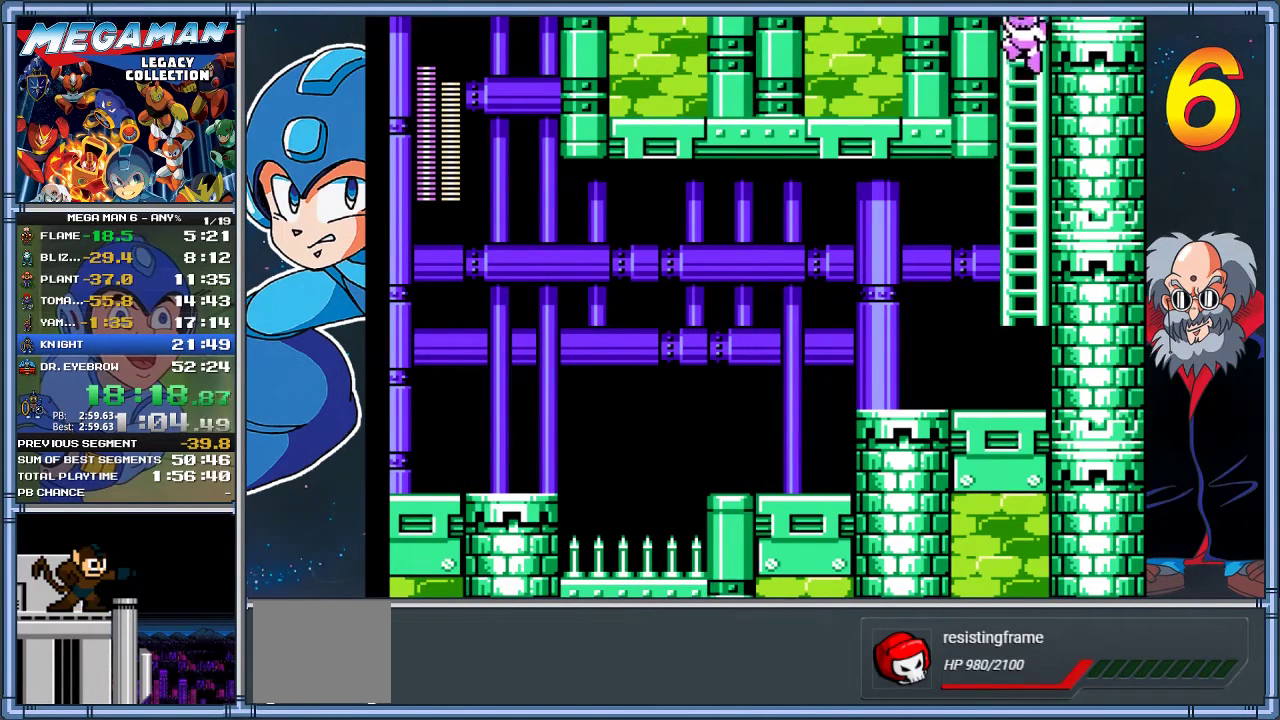
{"buttons": ["DPAD_UP"], "left_stick": "up", "events": []}
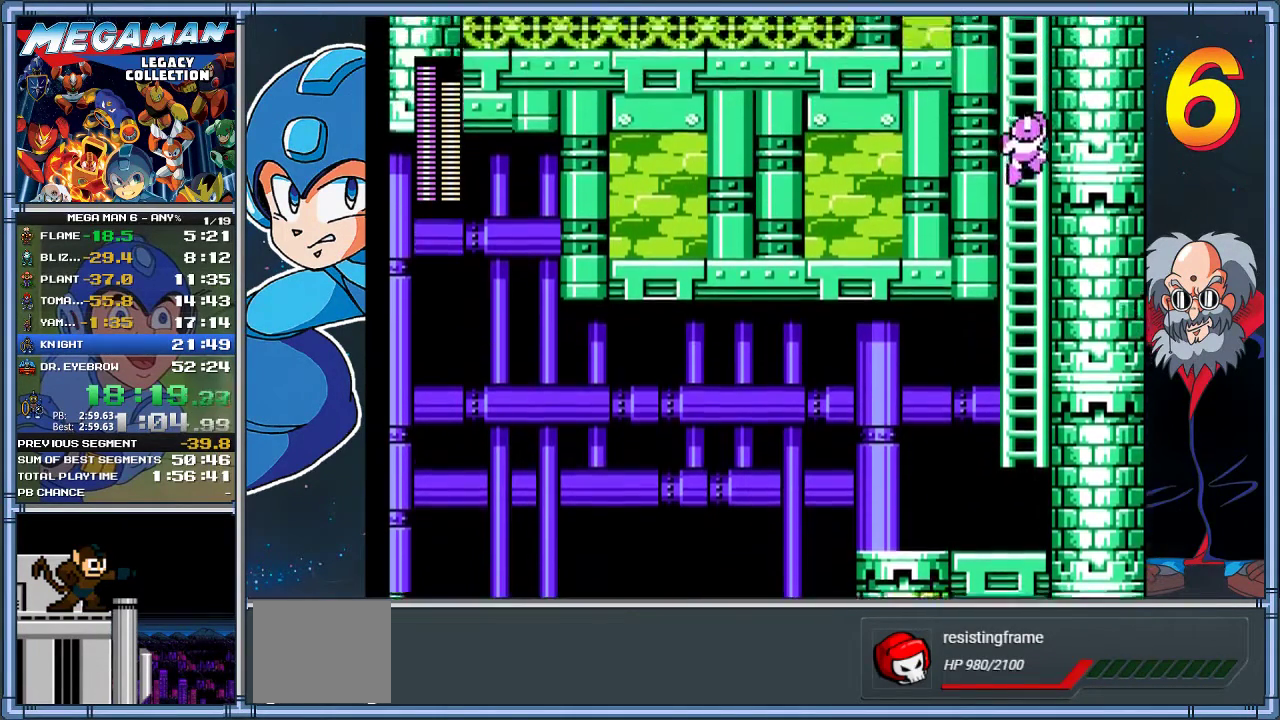
{"buttons": ["DPAD_UP"], "left_stick": "up", "events": []}
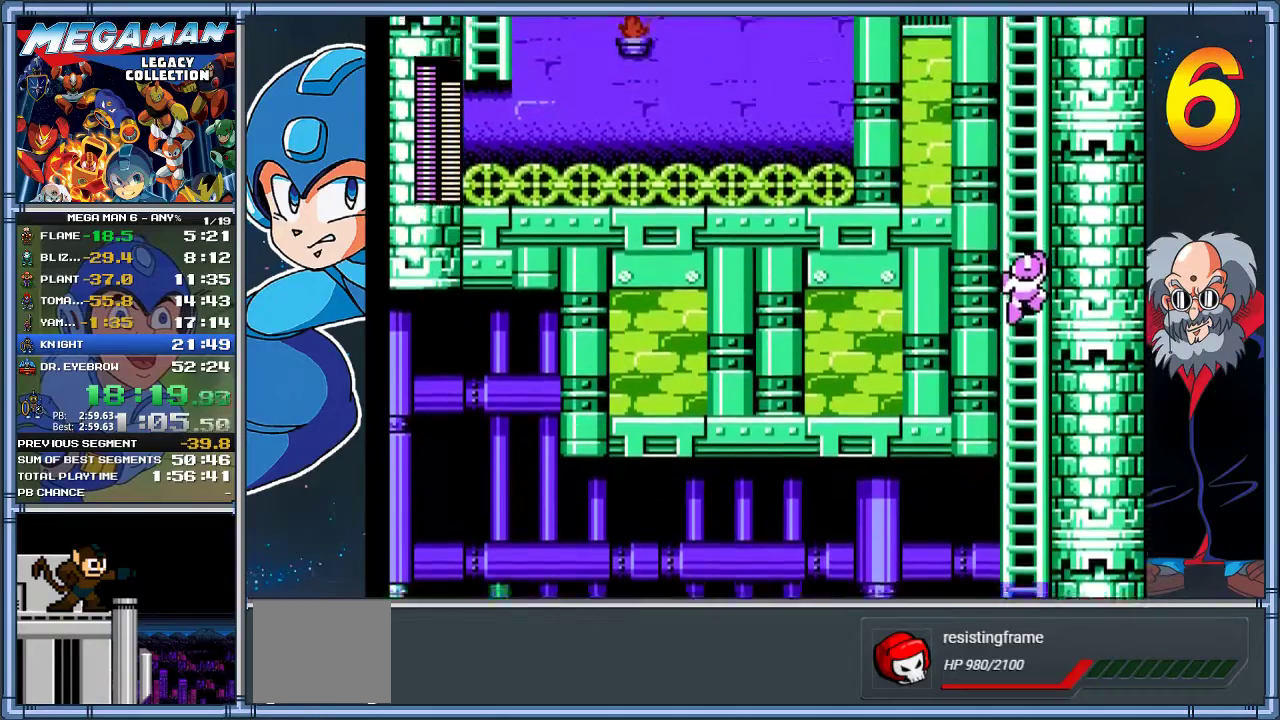
{"buttons": ["DPAD_UP"], "left_stick": "up", "events": []}
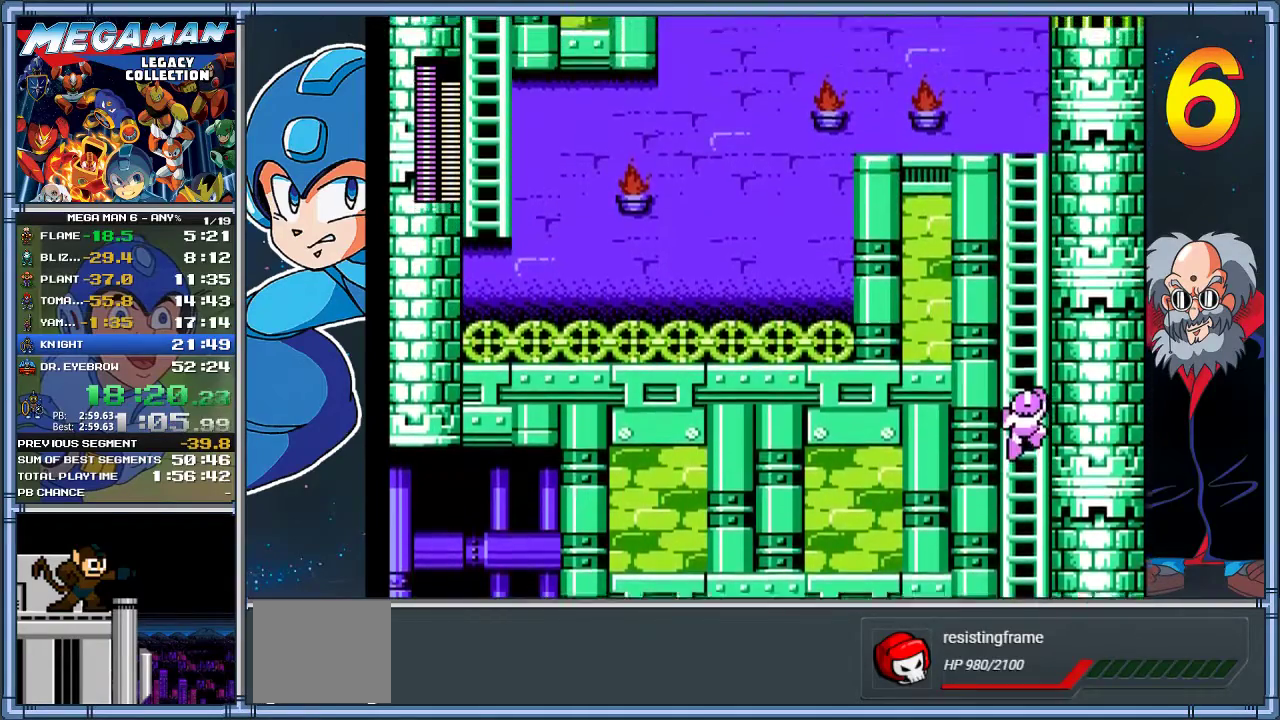
{"buttons": ["DPAD_UP"], "left_stick": "up", "events": []}
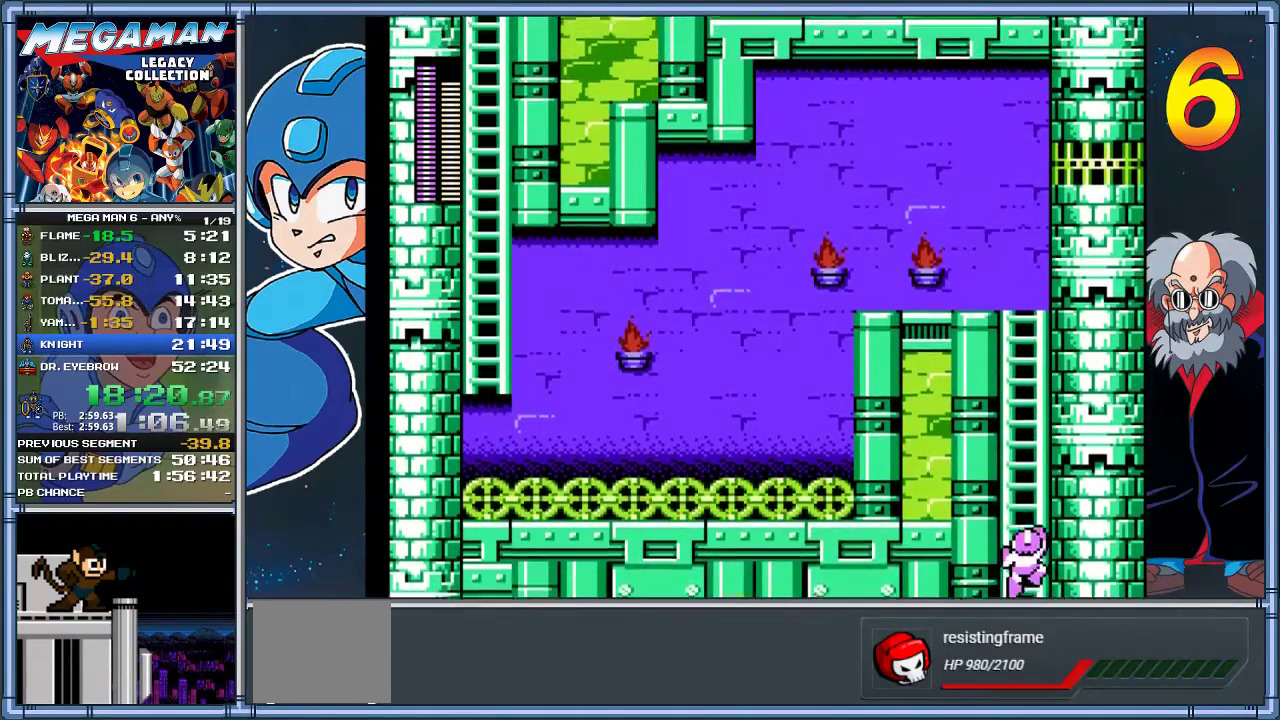
{"buttons": ["DPAD_UP"], "left_stick": "up", "events": []}
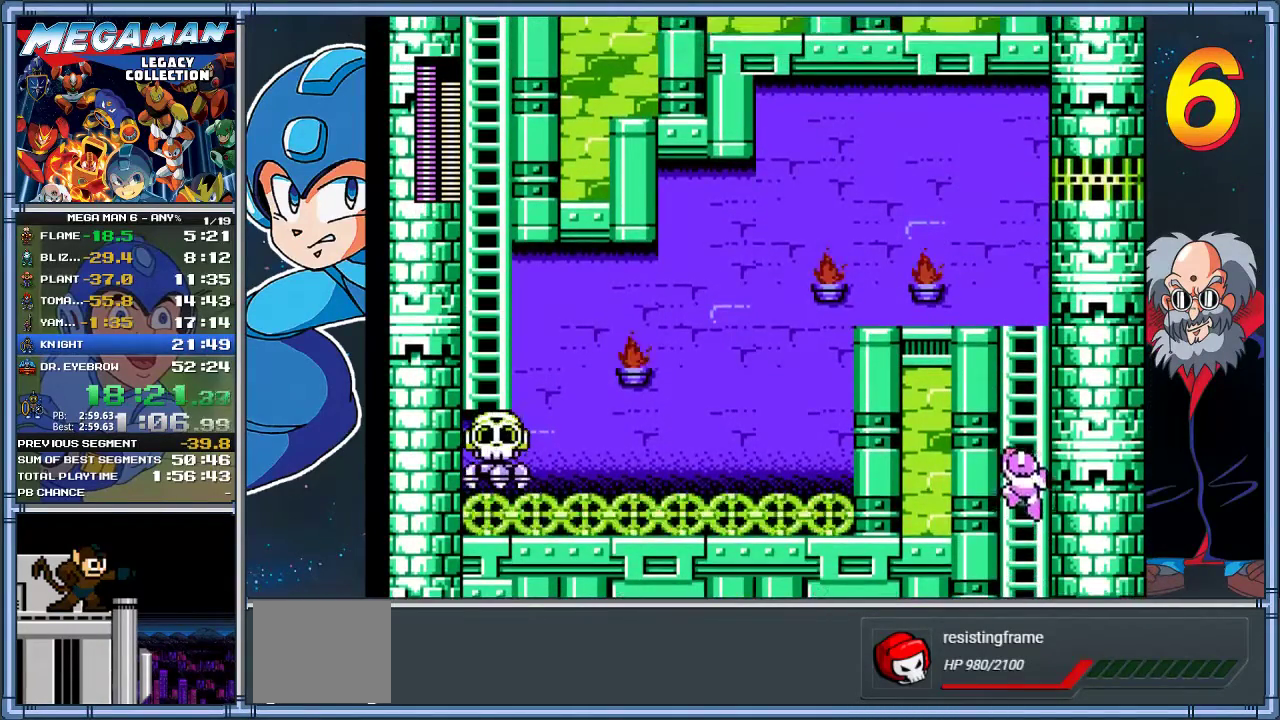
{"buttons": ["DPAD_UP"], "left_stick": "up", "events": [[33, "DPAD_LEFT", "down"], [33, "left_stick", "up-left"], [100, "DPAD_UP", "up"], [100, "X", "down"], [100, "left_stick", "left"], [167, "DPAD_UP", "down"], [167, "left_stick", "up-left"], [200, "X", "up"], [233, "DPAD_LEFT", "up"], [233, "left_stick", "up"]]}
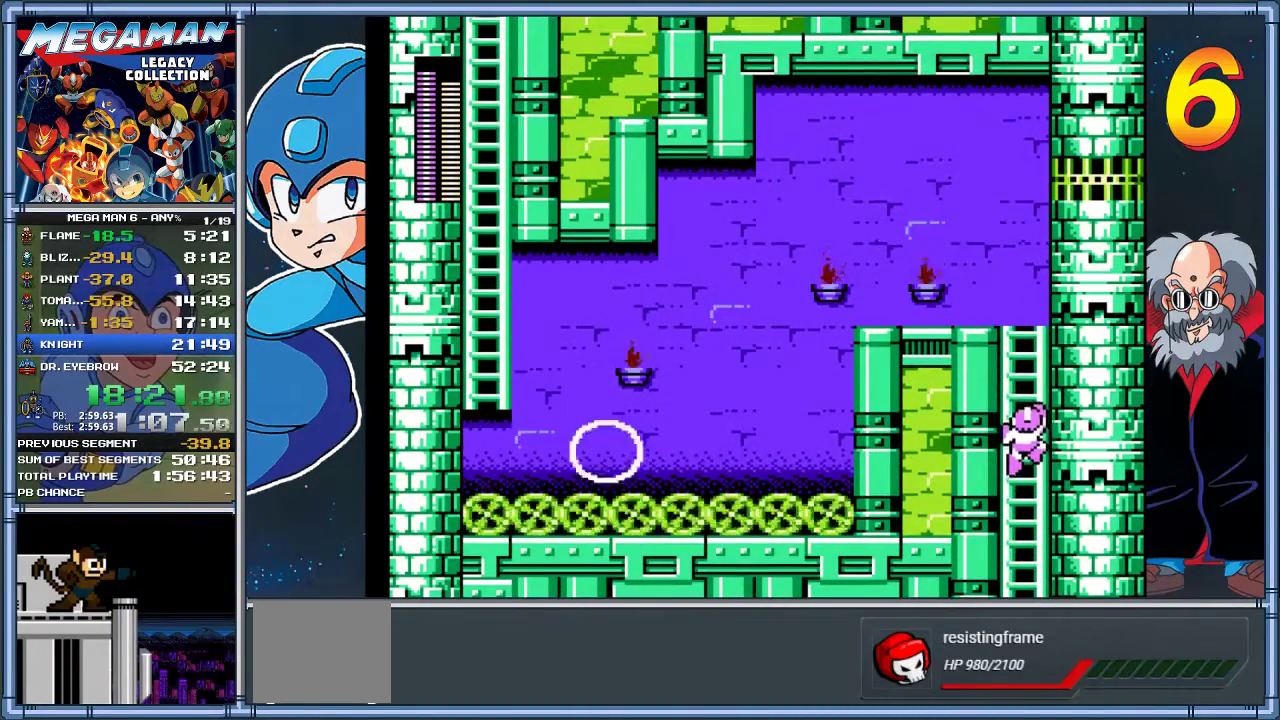
{"buttons": ["DPAD_UP", "DPAD_LEFT"], "left_stick": "up-left", "events": [[333, "DPAD_LEFT", "down"], [333, "left_stick", "up-left"]]}
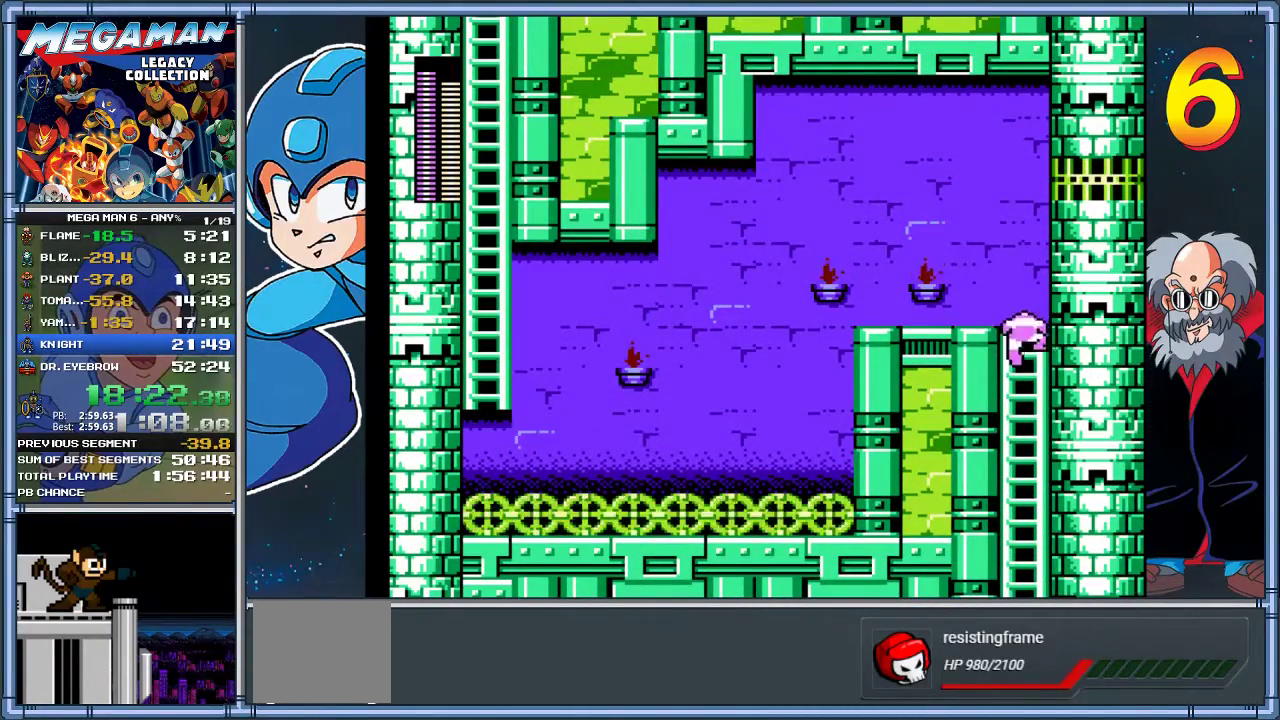
{"buttons": ["A", "DPAD_DOWN", "DPAD_LEFT"], "left_stick": "down-left", "events": [[267, "DPAD_UP", "up"], [300, "DPAD_DOWN", "down"], [300, "left_stick", "down-left"], [400, "A", "down"]]}
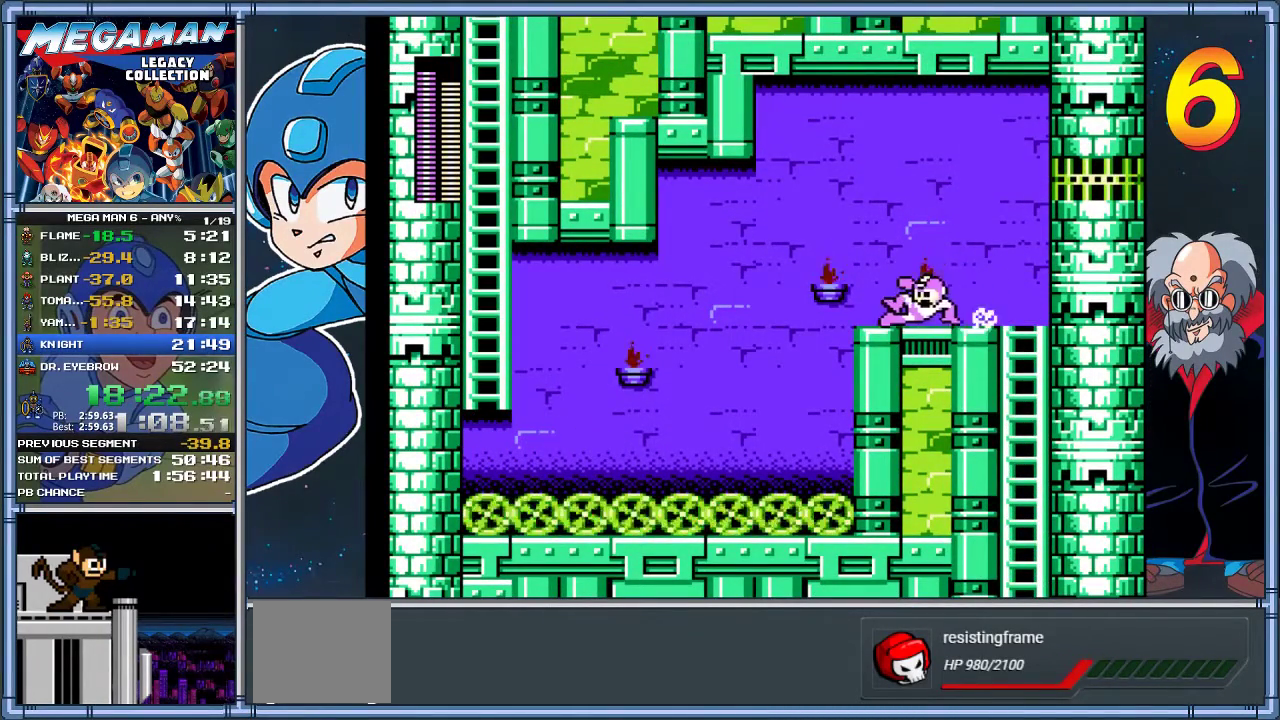
{"buttons": ["DPAD_LEFT"], "left_stick": "left", "events": [[133, "DPAD_DOWN", "up"], [133, "left_stick", "left"], [150, "A", "up"]]}
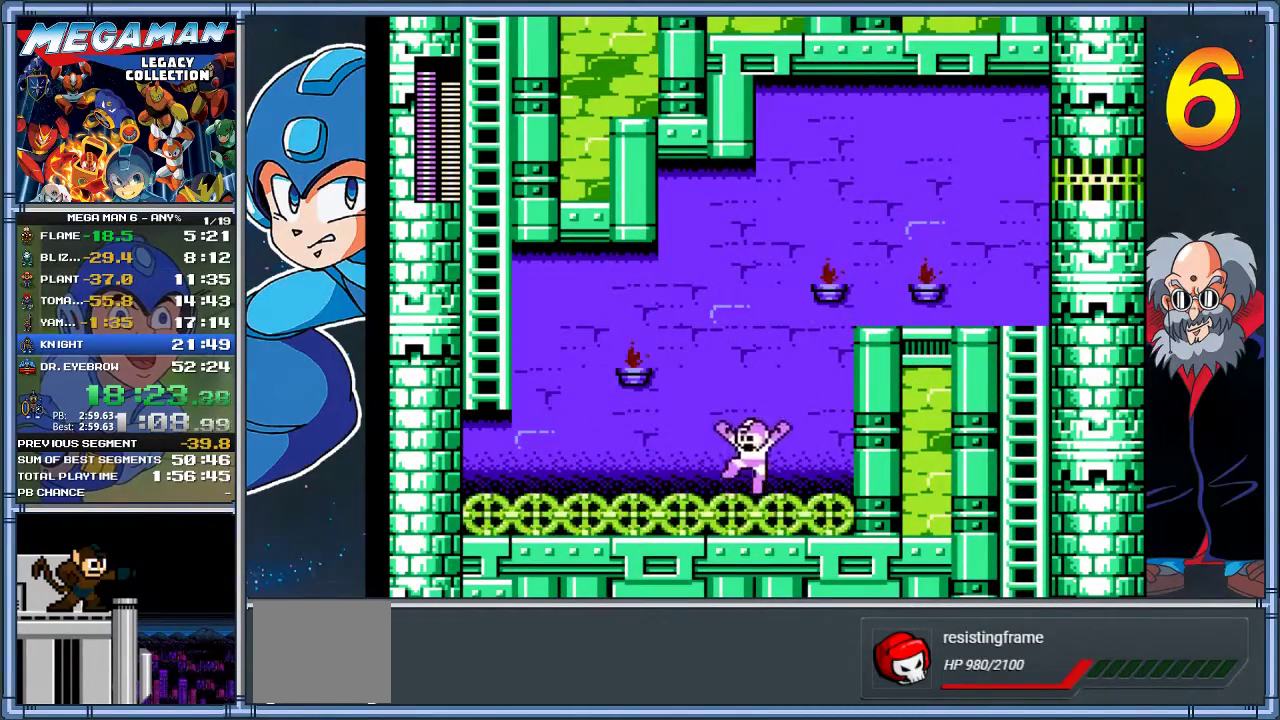
{"buttons": ["DPAD_LEFT"], "left_stick": "left", "events": [[50, "A", "down"], [317, "A", "up"]]}